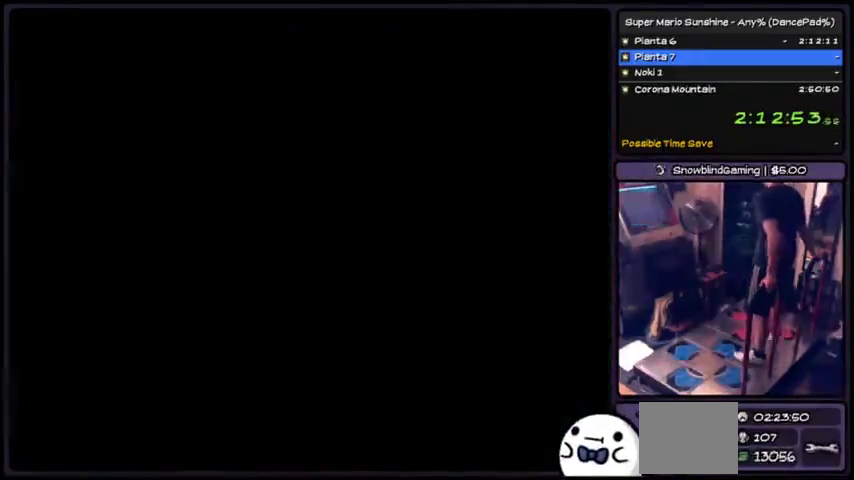
Gameplay with a controller (Xbox layout); each line is a JSON object with the inputs held at the frame after it. "events" lists button and stick changes between this image and that frame as [ms after this image, input, new state], when the widget could be followed in between. Not read: L2 L3 R1 R2 R3.
{"buttons": [], "events": [[67, "A", "up"]]}
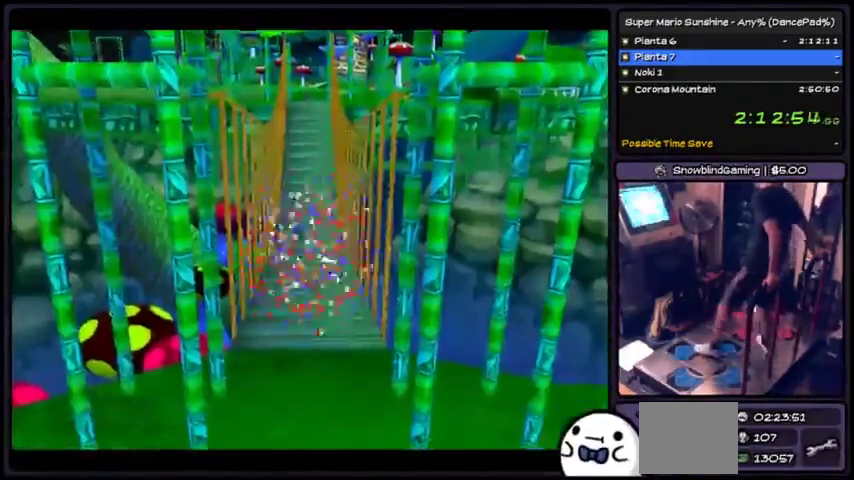
{"buttons": [], "events": []}
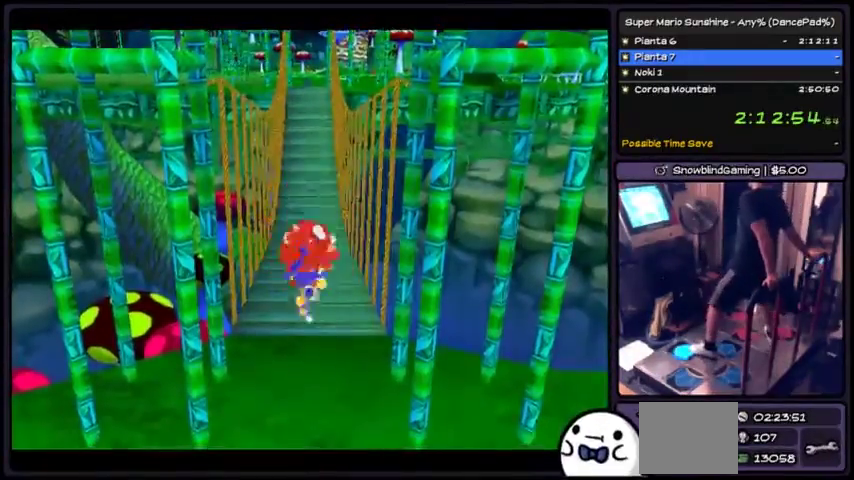
{"buttons": [], "events": []}
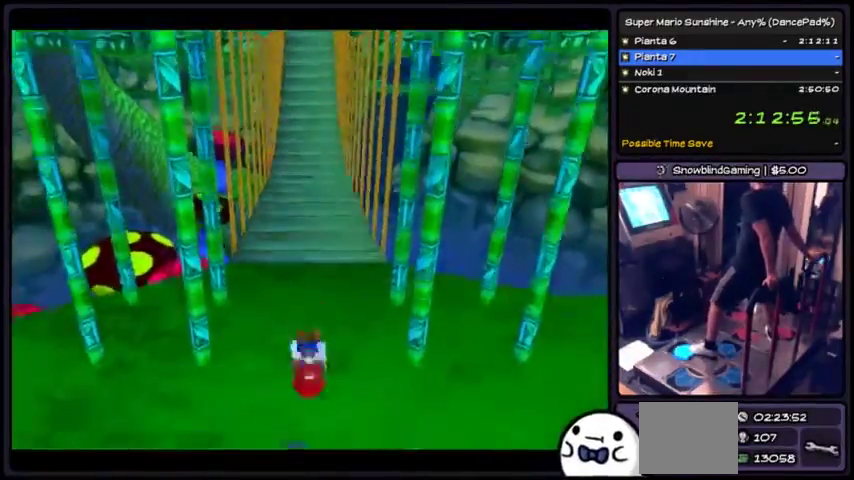
{"buttons": [], "events": []}
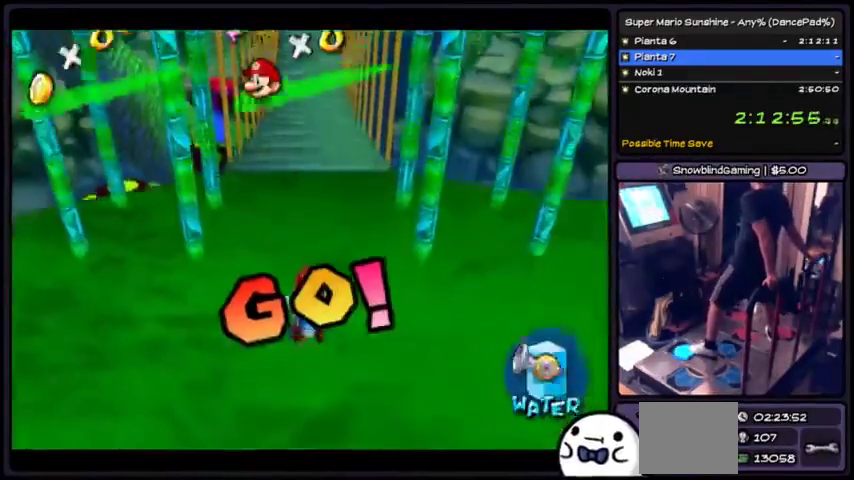
{"buttons": ["A"], "events": [[301, "A", "down"]]}
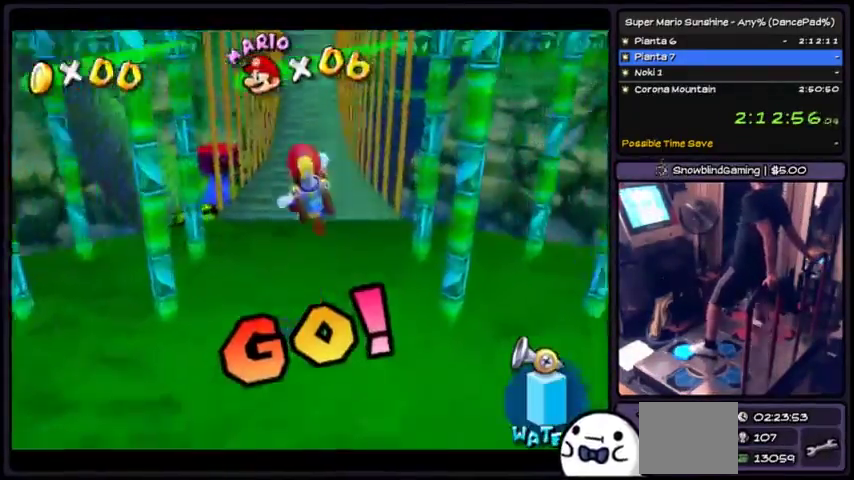
{"buttons": [], "events": [[67, "A", "up"], [133, "Y", "down"], [467, "Y", "up"]]}
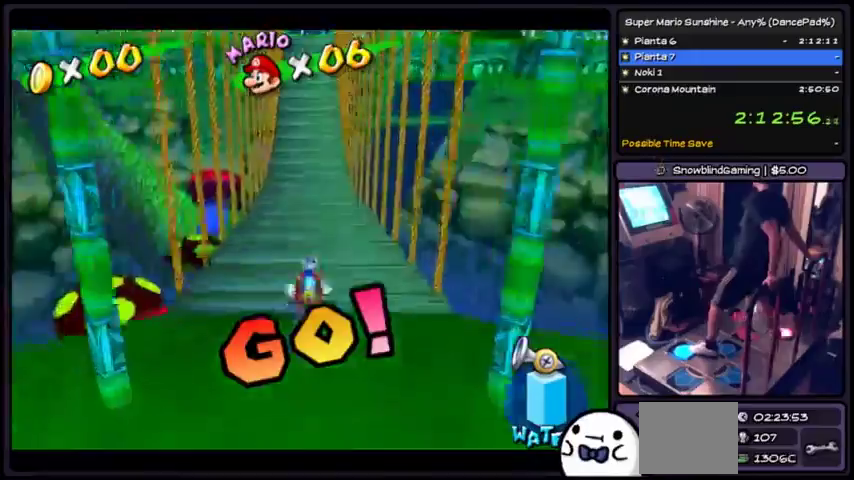
{"buttons": [], "events": [[100, "A", "down"], [401, "A", "up"]]}
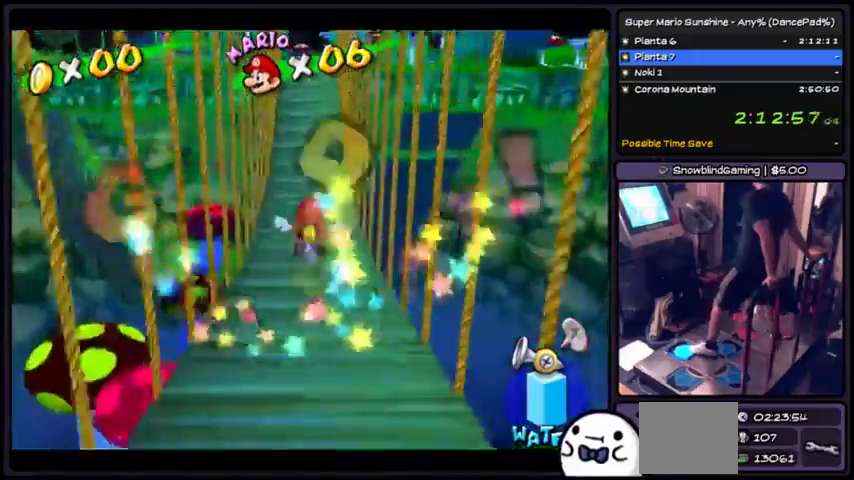
{"buttons": ["A"], "events": [[400, "A", "down"]]}
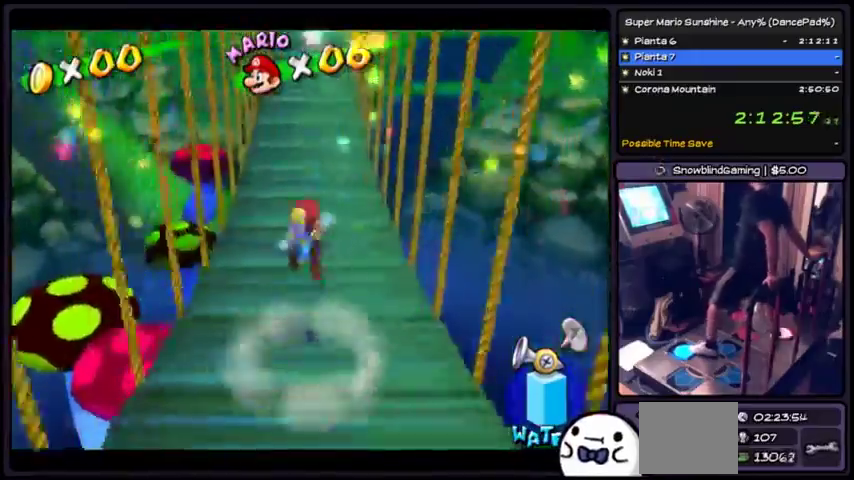
{"buttons": ["Y"], "events": [[167, "A", "up"], [234, "Y", "down"]]}
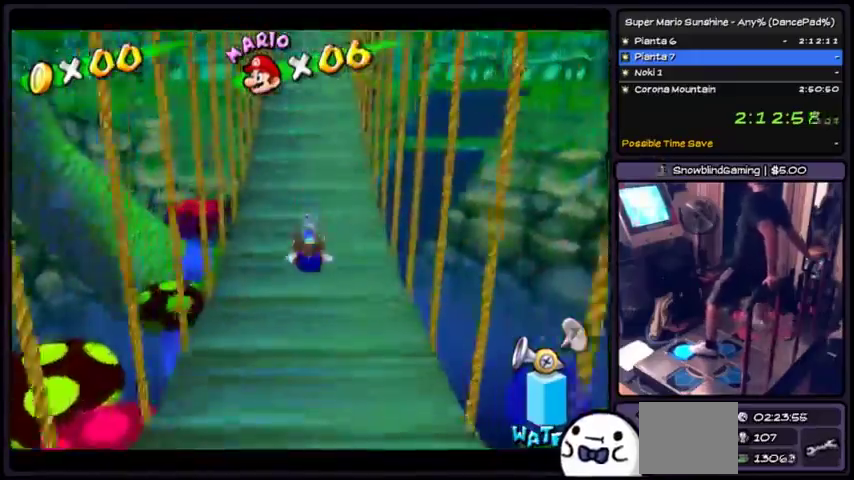
{"buttons": ["A"], "events": [[133, "Y", "up"], [200, "A", "down"], [434, "A", "up"], [500, "A", "down"]]}
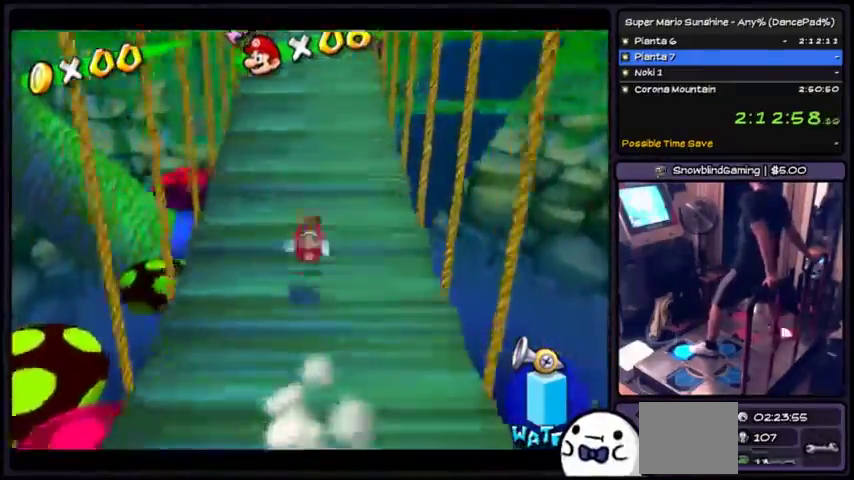
{"buttons": ["A"], "events": [[201, "A", "up"], [501, "A", "down"]]}
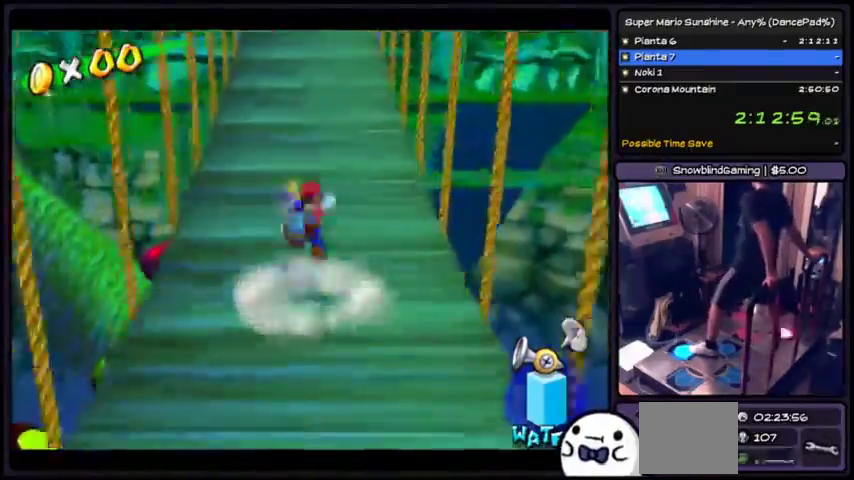
{"buttons": ["Y"], "events": [[300, "A", "up"], [400, "Y", "down"]]}
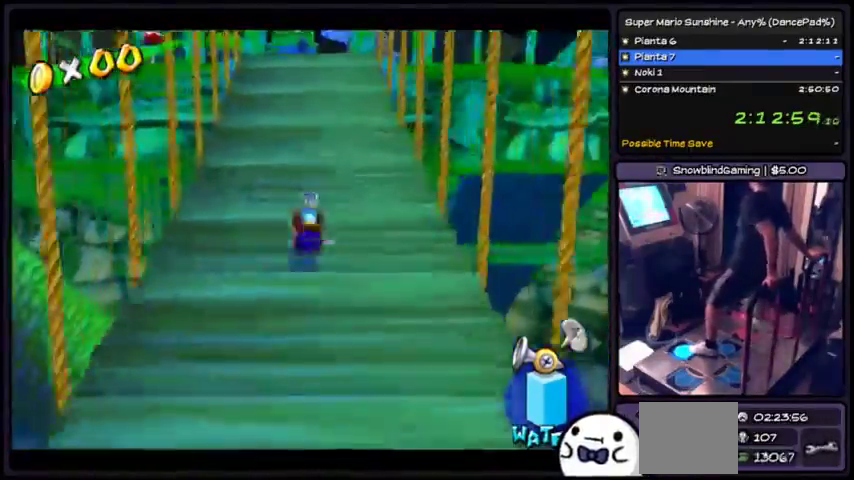
{"buttons": ["A"], "events": [[167, "Y", "up"], [301, "A", "down"]]}
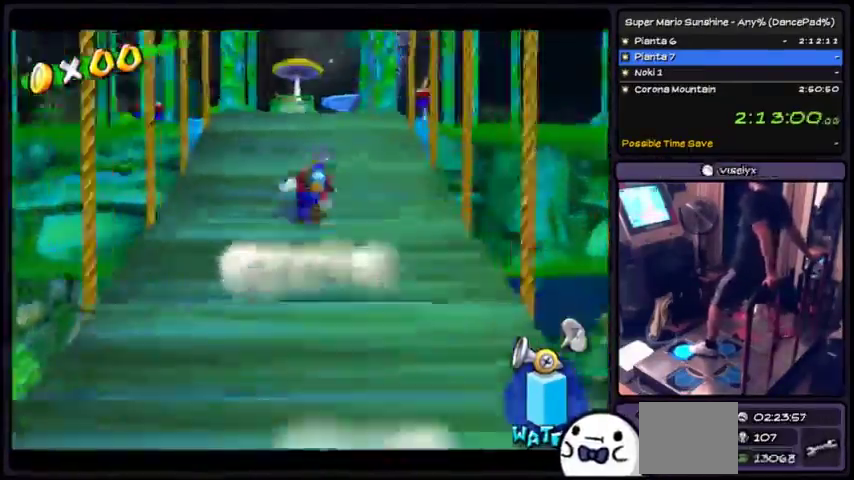
{"buttons": ["A"], "events": [[67, "A", "up"], [334, "A", "down"]]}
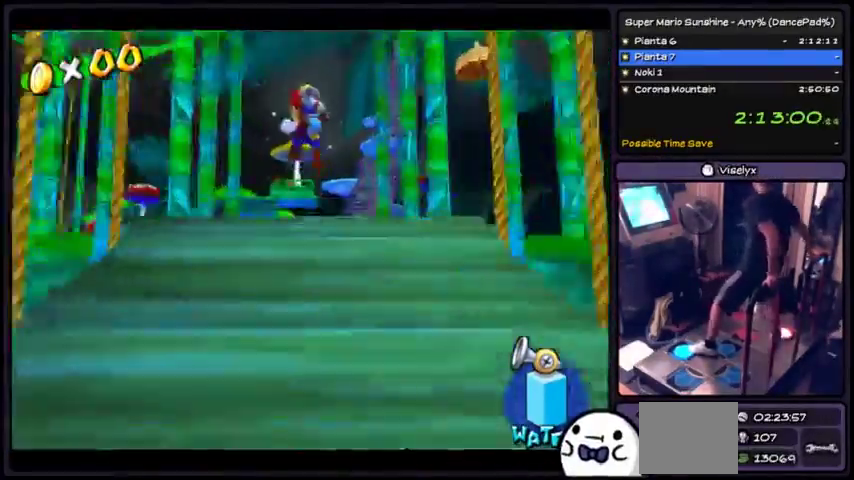
{"buttons": [], "events": [[467, "A", "up"]]}
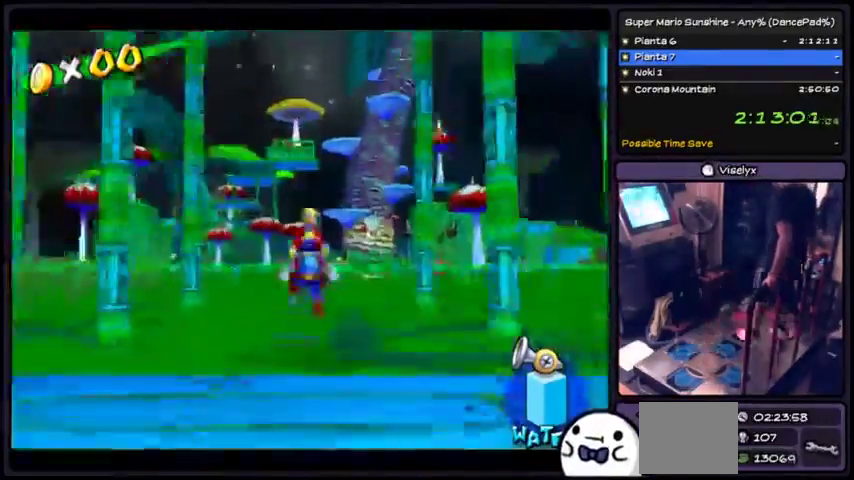
{"buttons": ["A"], "events": [[67, "A", "down"]]}
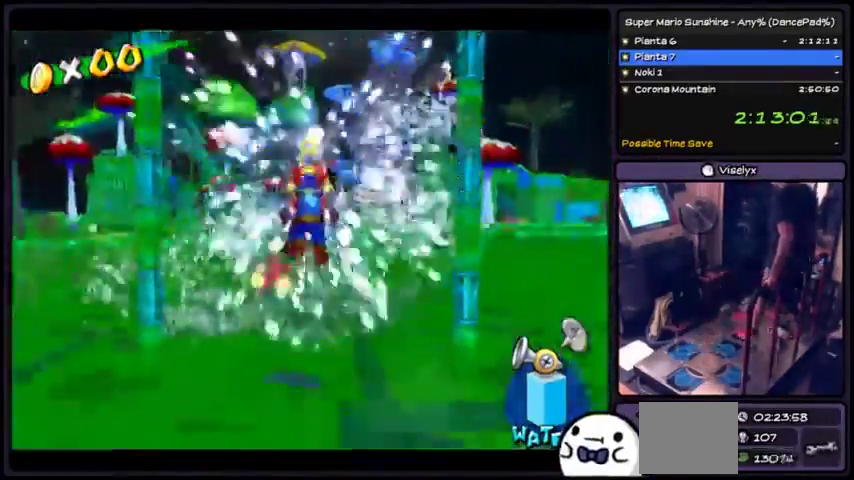
{"buttons": ["A", "X"], "events": [[100, "A", "up"], [167, "A", "down"], [267, "X", "down"]]}
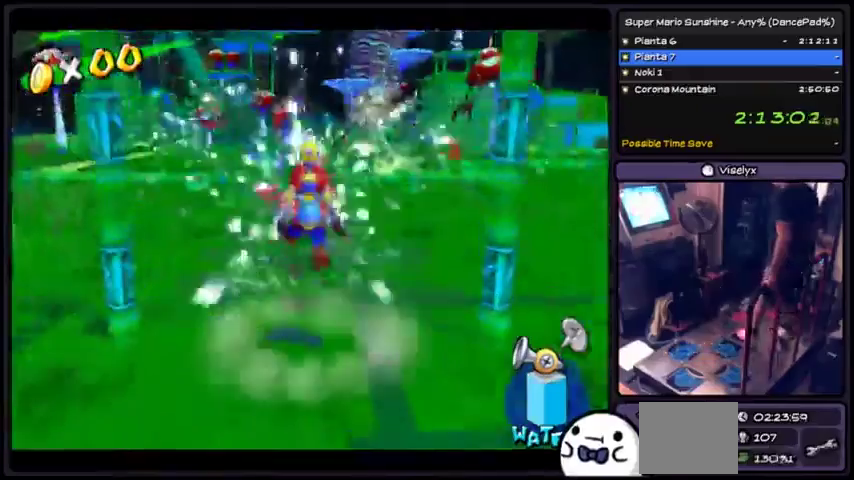
{"buttons": ["A", "X"], "events": [[200, "A", "up"], [267, "A", "down"]]}
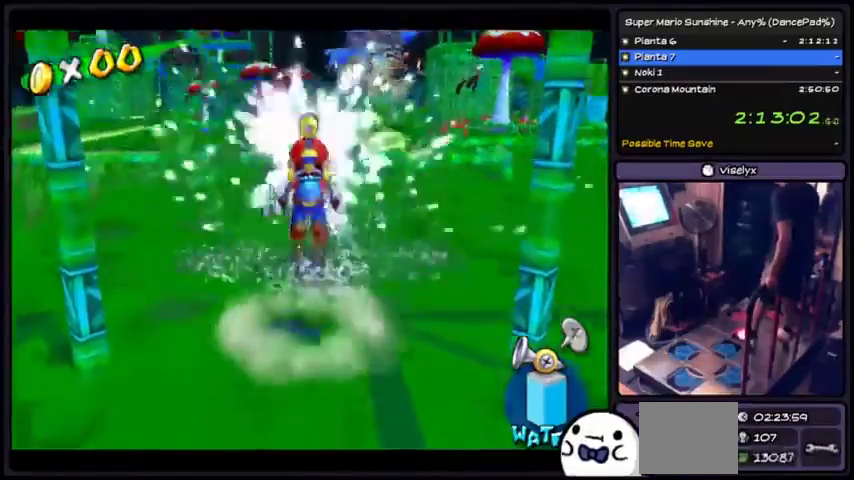
{"buttons": ["X"], "events": [[100, "A", "up"], [167, "A", "down"], [501, "A", "up"]]}
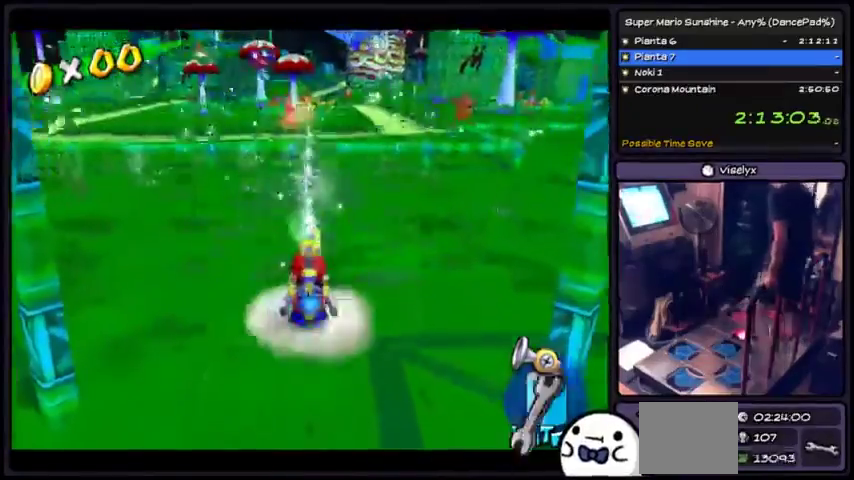
{"buttons": ["A"], "events": [[67, "A", "down"], [334, "A", "up"], [467, "A", "down"], [467, "X", "up"]]}